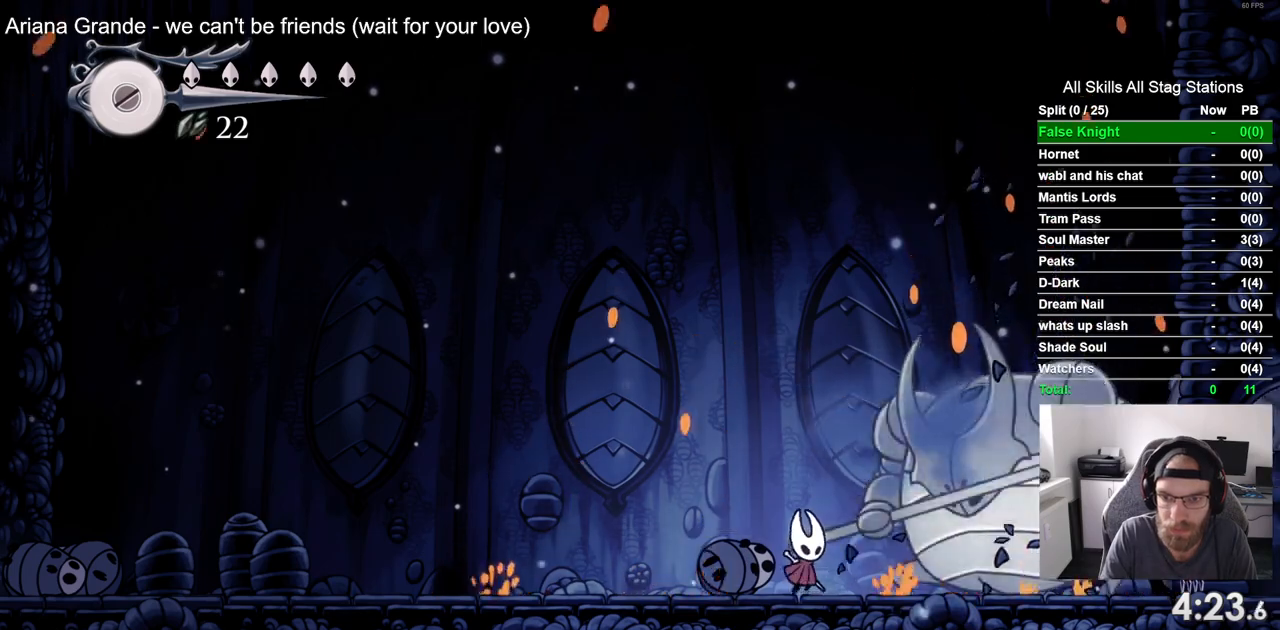
Gameplay with a controller (PlayStation layout); each line is a JSON object with the inputs held at the frame after it (dt_ms = milliseconds from this image to that frame). "events" lists button and stick changes between this image and that frame as [ms after this image, input, new state], when the widget could be followed in between.
{"dt_ms": 1000, "buttons": ["SQUARE"], "left_stick": "center", "right_stick": "center", "events": [[267, "DPAD_LEFT", "up"], [433, "SQUARE", "down"], [467, "DPAD_RIGHT", "down"], [500, "DPAD_UP", "up"], [583, "SQUARE", "up"], [633, "CROSS", "up"], [633, "DPAD_RIGHT", "up"], [650, "DPAD_LEFT", "down"], [967, "SQUARE", "down"], [1000, "DPAD_LEFT", "up"]]}
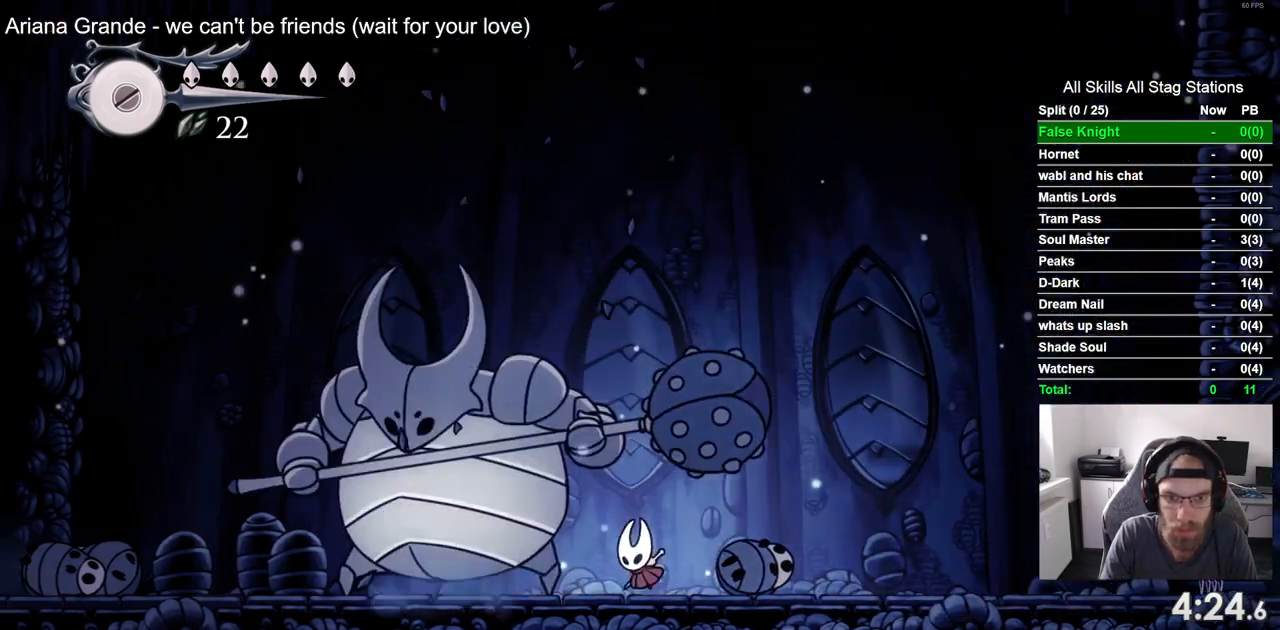
{"dt_ms": 500, "buttons": [], "left_stick": "center", "right_stick": "center"}
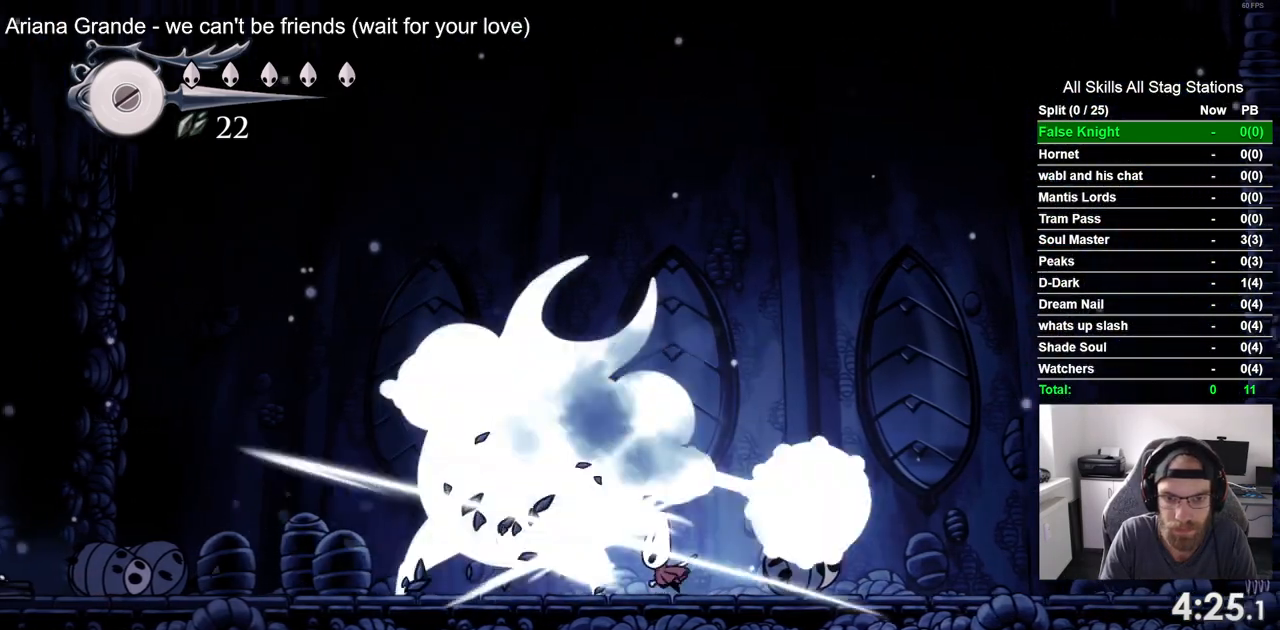
{"dt_ms": 500, "buttons": ["DPAD_RIGHT"], "left_stick": "center", "right_stick": "center", "events": [[283, "SQUARE", "down"], [333, "R2", "down"], [417, "DPAD_RIGHT", "down"], [450, "SQUARE", "up"], [467, "R2", "up"]]}
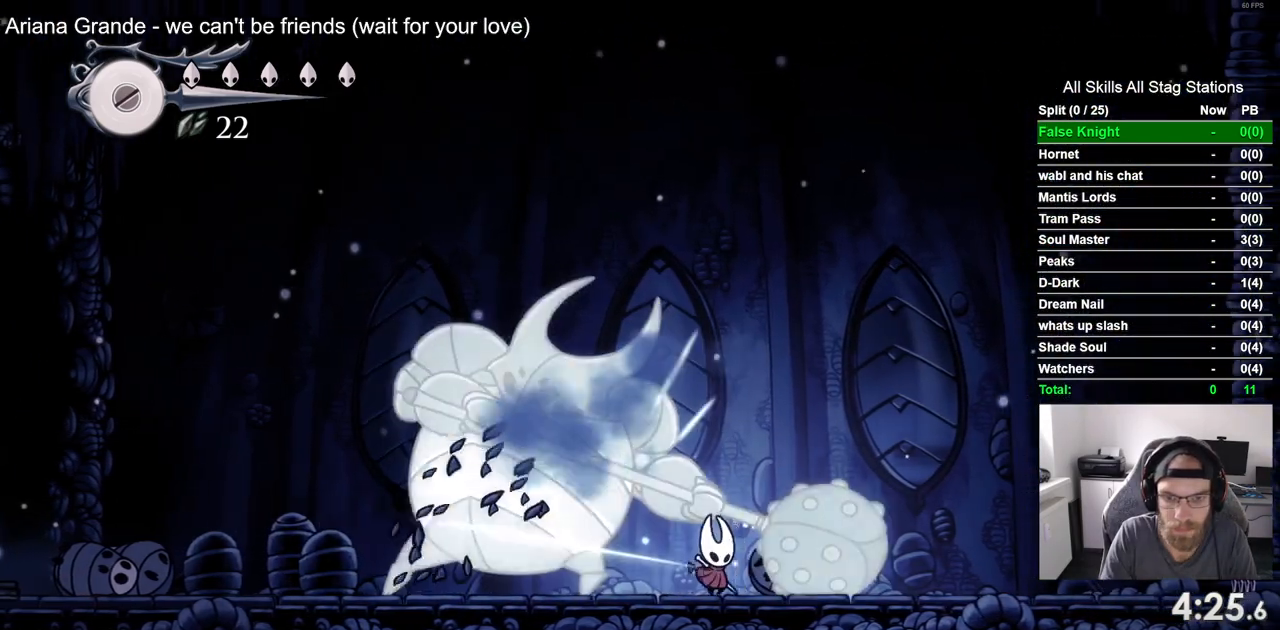
{"dt_ms": 500, "buttons": ["DPAD_RIGHT"], "left_stick": "center", "right_stick": "center", "events": []}
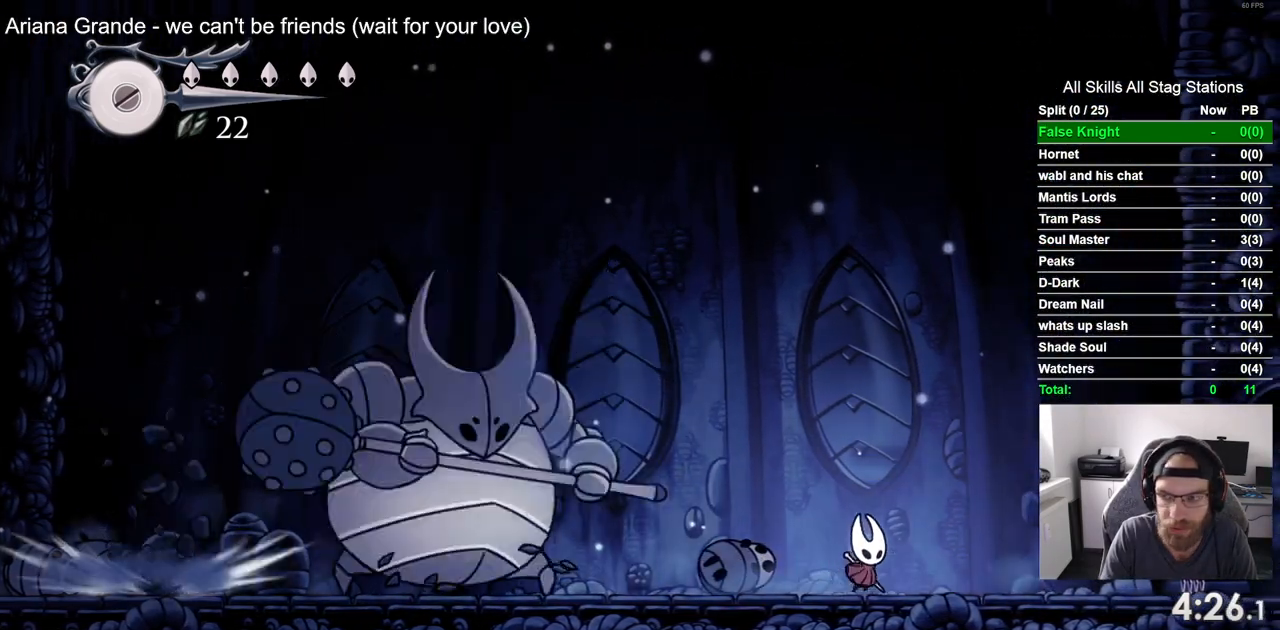
{"dt_ms": 500, "buttons": ["DPAD_RIGHT"], "left_stick": "center", "right_stick": "center", "events": []}
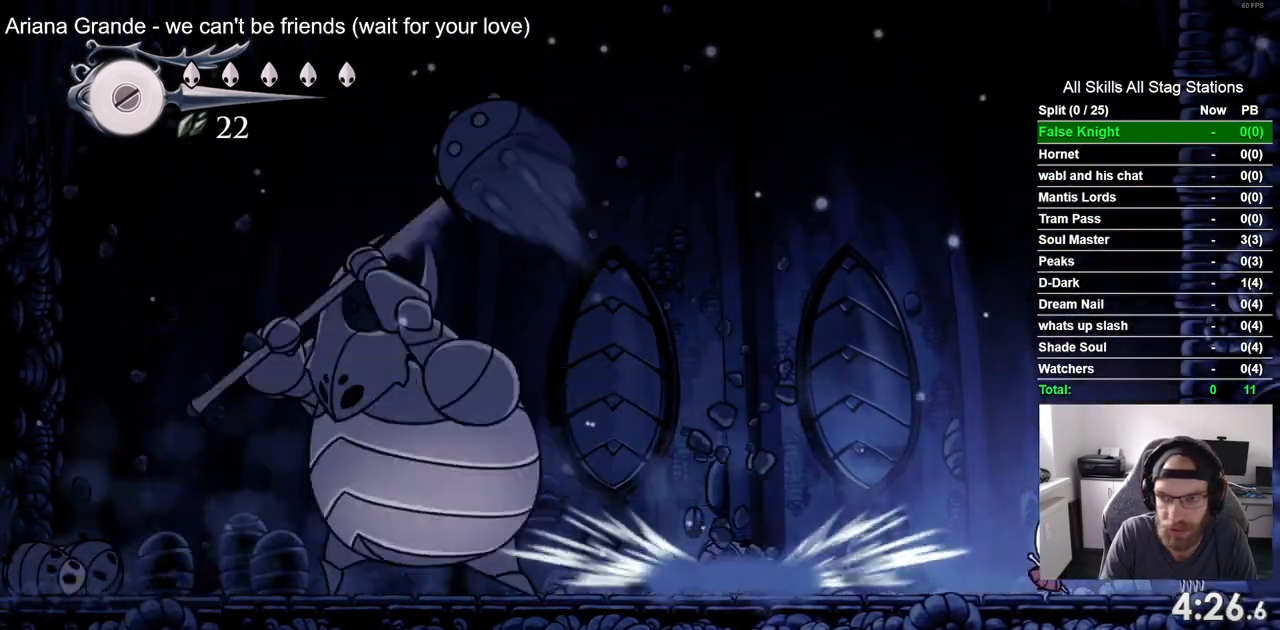
{"dt_ms": 1000, "buttons": [], "left_stick": "center", "right_stick": "center", "events": [[350, "DPAD_RIGHT", "up"], [517, "DPAD_LEFT", "down"], [667, "DPAD_LEFT", "up"]]}
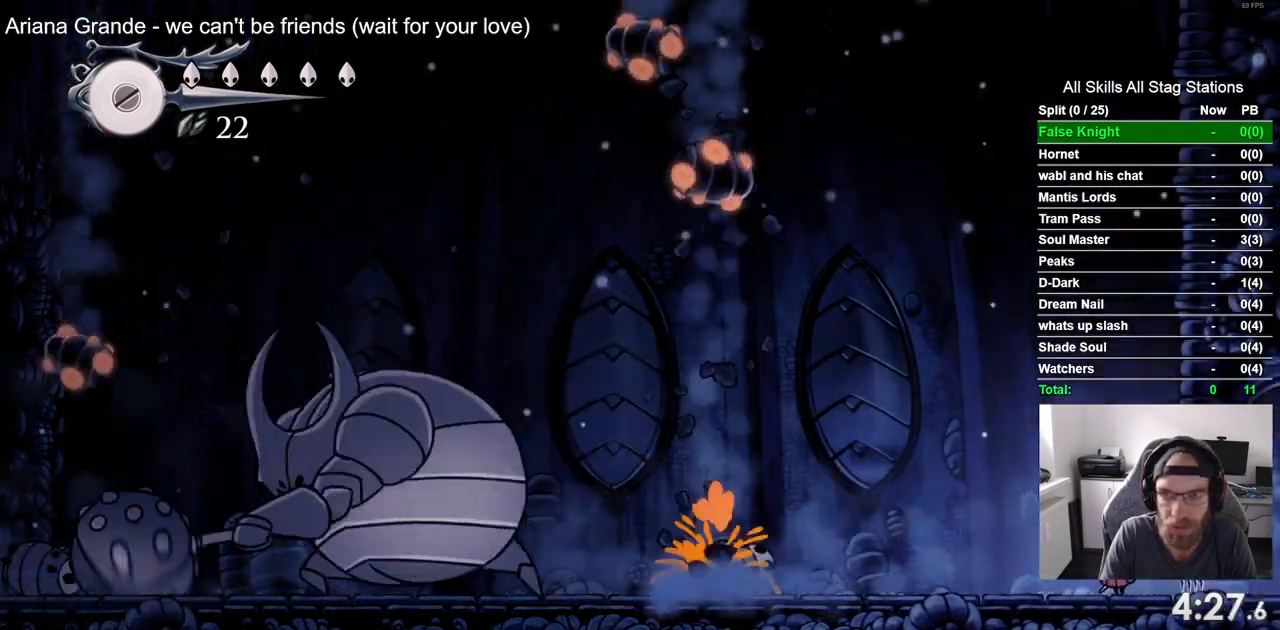
{"dt_ms": 1000, "buttons": [], "left_stick": "center", "right_stick": "center", "events": [[333, "DPAD_LEFT", "down"], [450, "DPAD_LEFT", "up"], [700, "DPAD_LEFT", "down"], [783, "SQUARE", "down"], [800, "DPAD_LEFT", "up"], [967, "SQUARE", "up"]]}
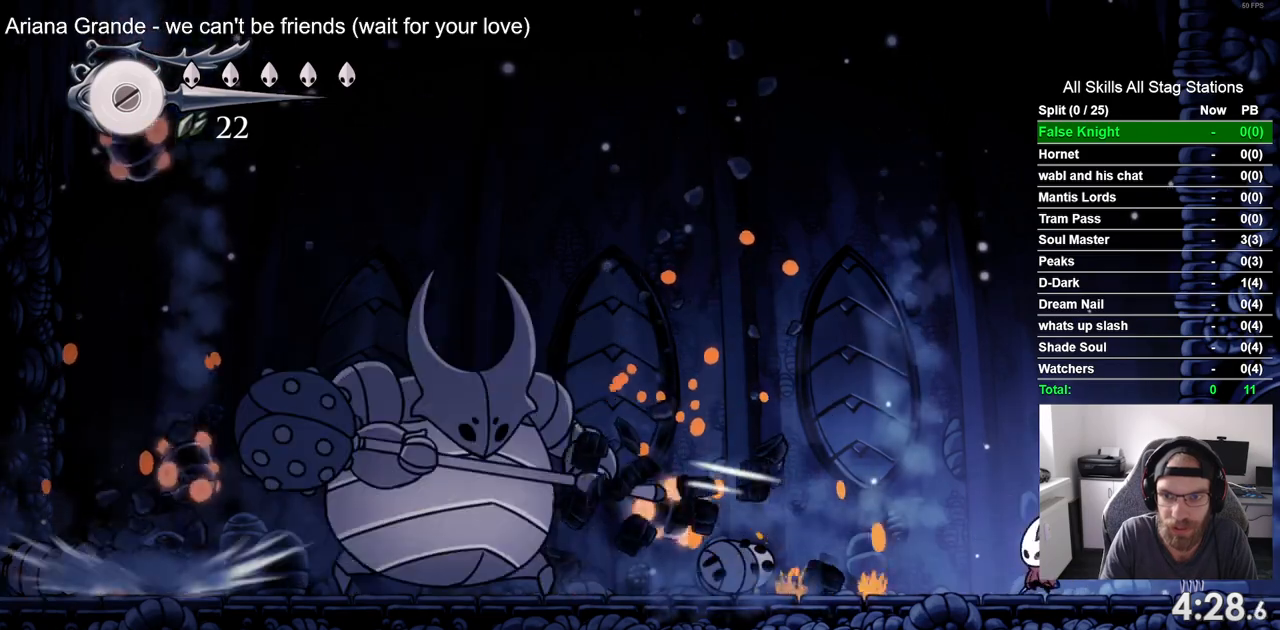
{"dt_ms": 500, "buttons": [], "left_stick": "center", "right_stick": "center", "events": []}
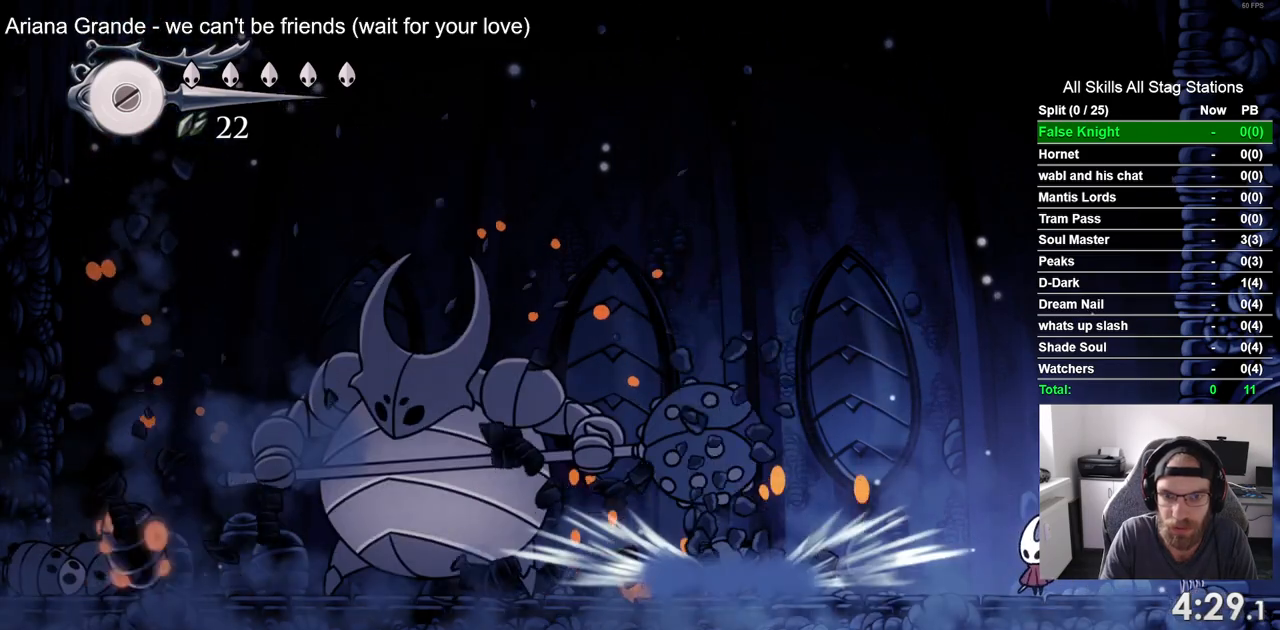
{"dt_ms": 500, "buttons": ["DPAD_LEFT"], "left_stick": "center", "right_stick": "center", "events": [[83, "DPAD_LEFT", "down"]]}
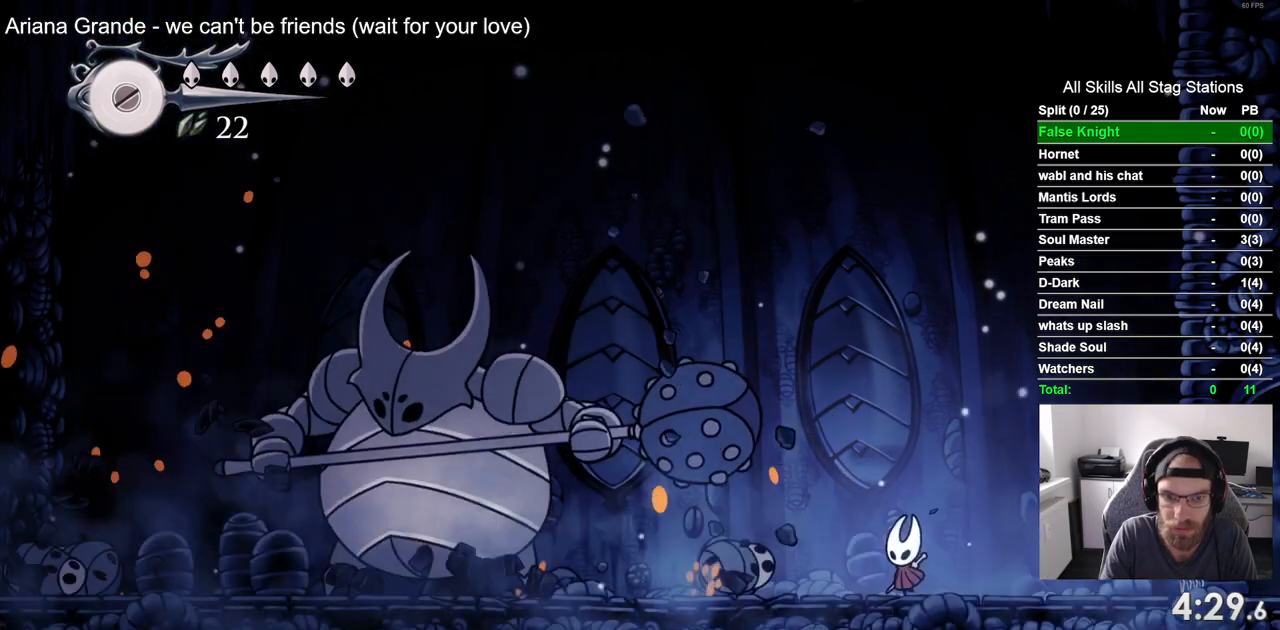
{"dt_ms": 500, "buttons": ["DPAD_LEFT"], "left_stick": "center", "right_stick": "center", "events": []}
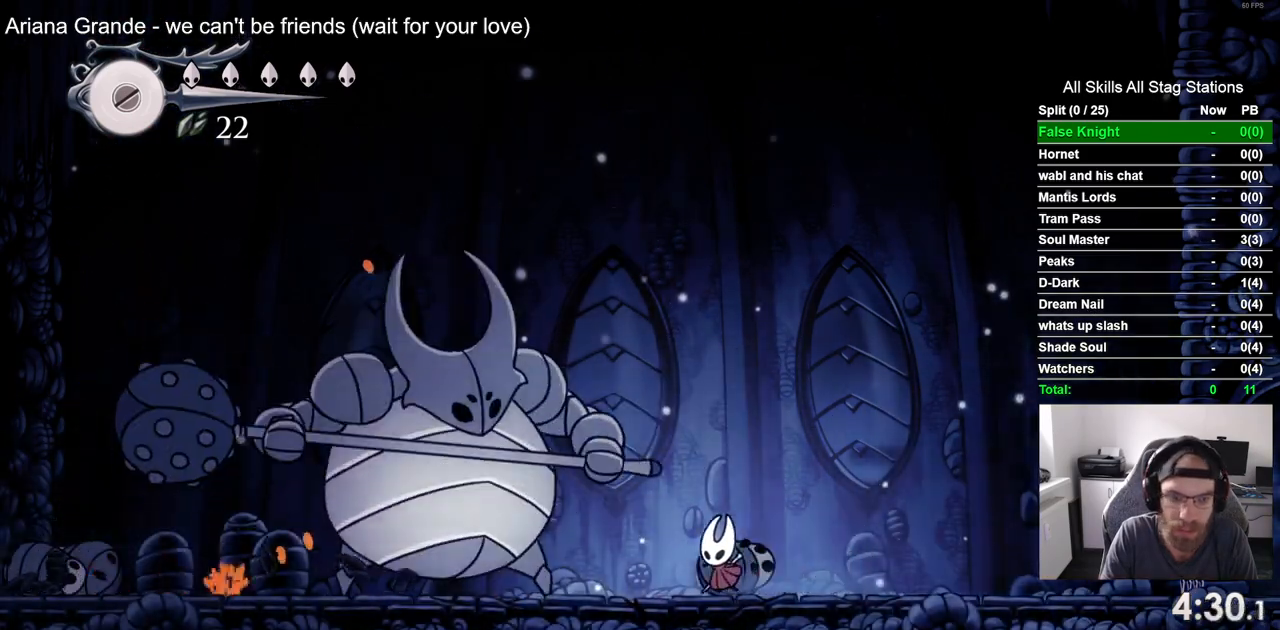
{"dt_ms": 500, "buttons": ["SQUARE", "DPAD_LEFT"], "left_stick": "center", "right_stick": "center", "events": [[50, "SQUARE", "down"], [117, "DPAD_LEFT", "up"], [250, "SQUARE", "up"], [333, "DPAD_LEFT", "down"], [417, "SQUARE", "down"]]}
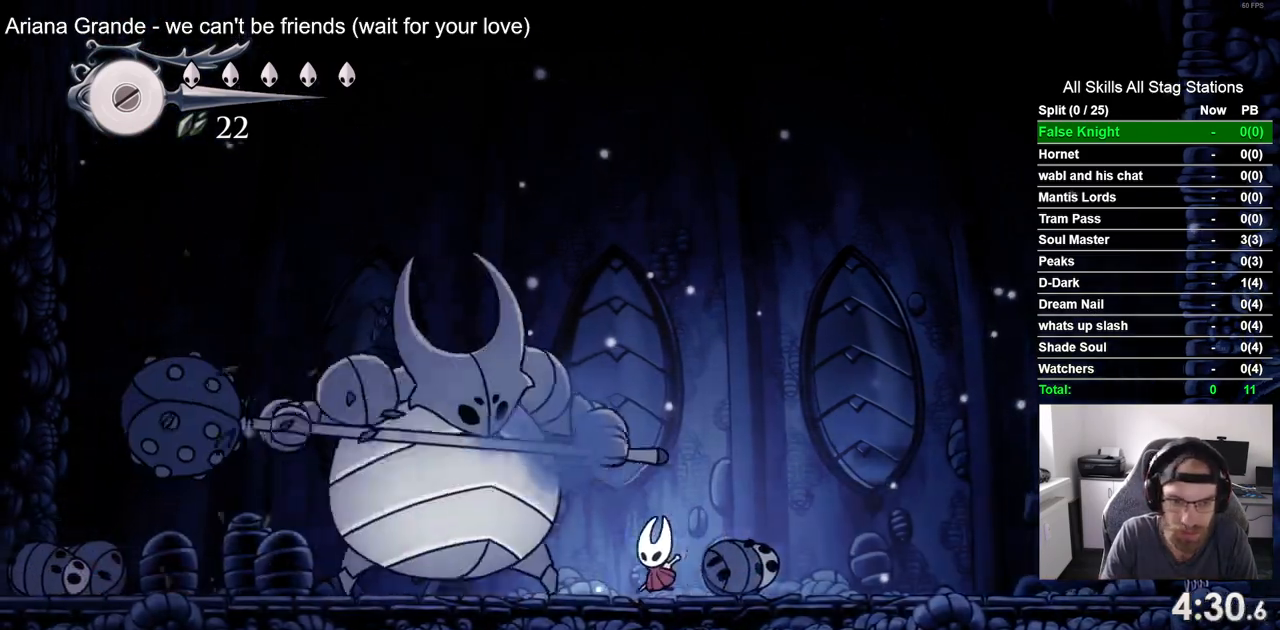
{"dt_ms": 500, "buttons": [], "left_stick": "center", "right_stick": "center", "events": [[33, "DPAD_LEFT", "up"], [100, "SQUARE", "up"], [267, "DPAD_LEFT", "down"], [317, "SQUARE", "down"], [417, "DPAD_LEFT", "up"], [500, "SQUARE", "up"]]}
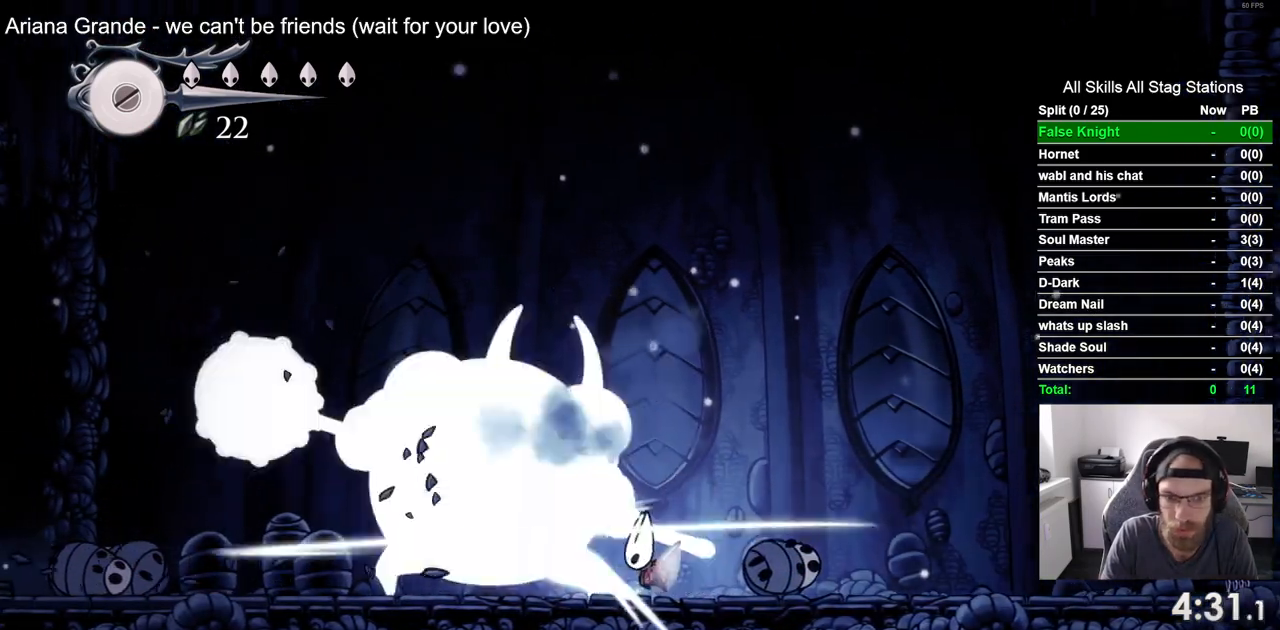
{"dt_ms": 500, "buttons": ["DPAD_LEFT"], "left_stick": "center", "right_stick": "center", "events": [[200, "DPAD_LEFT", "down"], [200, "SQUARE", "down"], [367, "SQUARE", "up"]]}
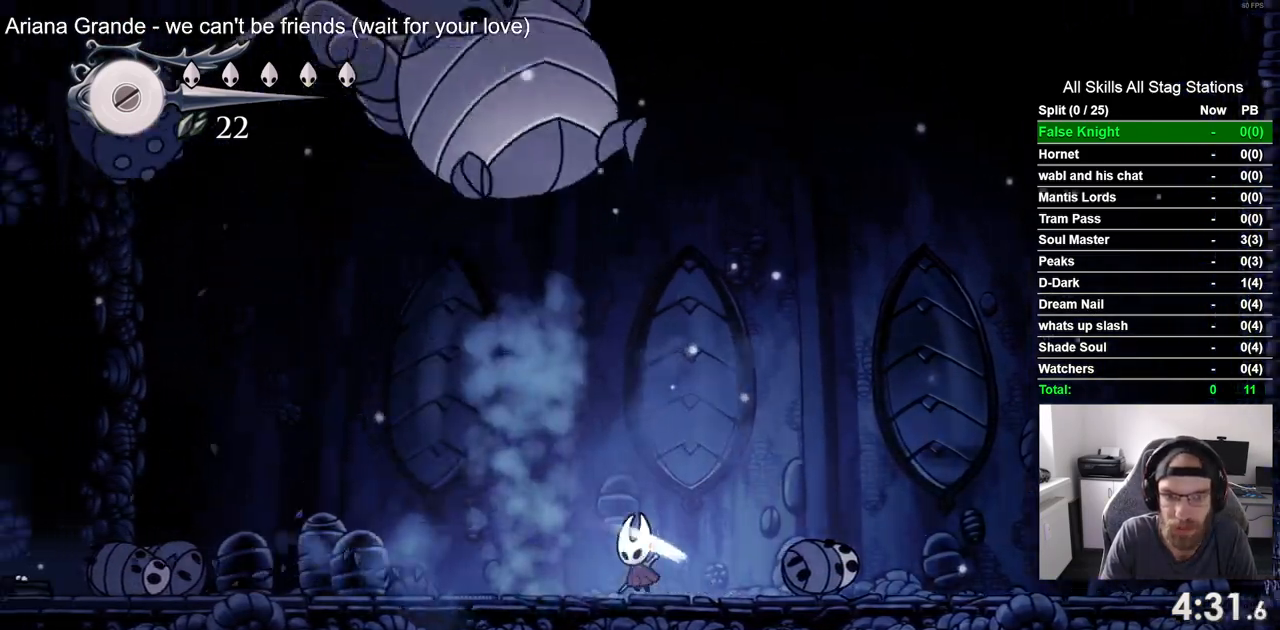
{"dt_ms": 500, "buttons": ["DPAD_LEFT"], "left_stick": "center", "right_stick": "center", "events": []}
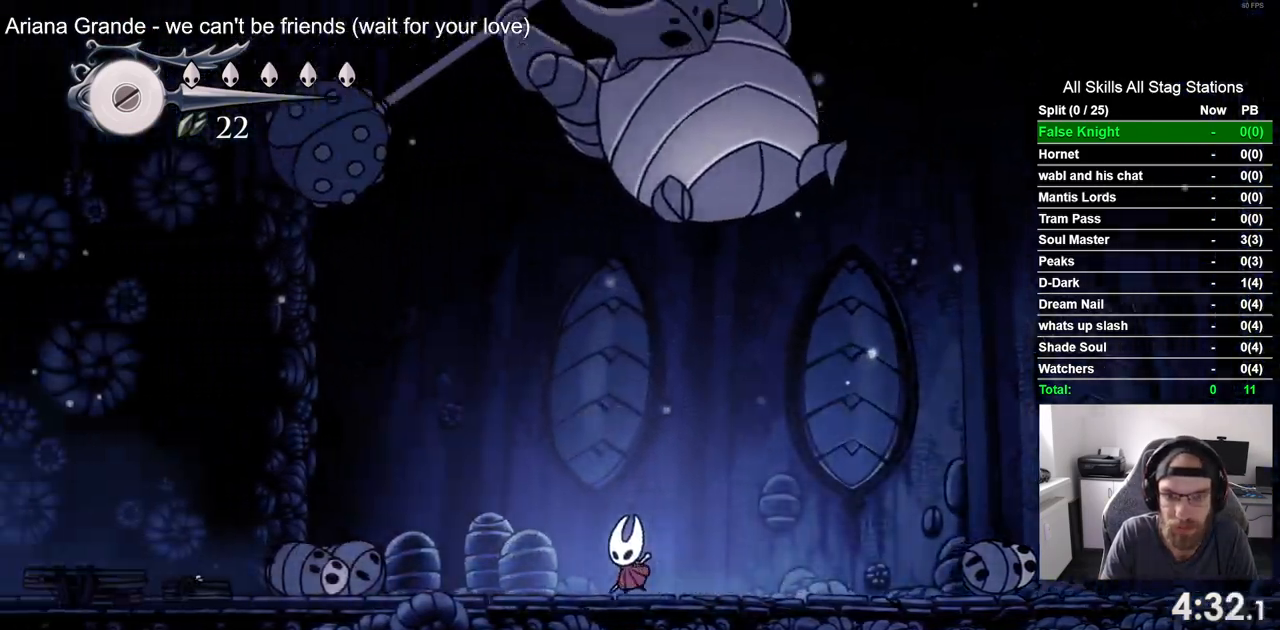
{"dt_ms": 500, "buttons": [], "left_stick": "center", "right_stick": "center", "events": [[233, "DPAD_LEFT", "up"], [267, "DPAD_RIGHT", "down"], [350, "SQUARE", "down"], [367, "DPAD_RIGHT", "up"], [483, "SQUARE", "up"]]}
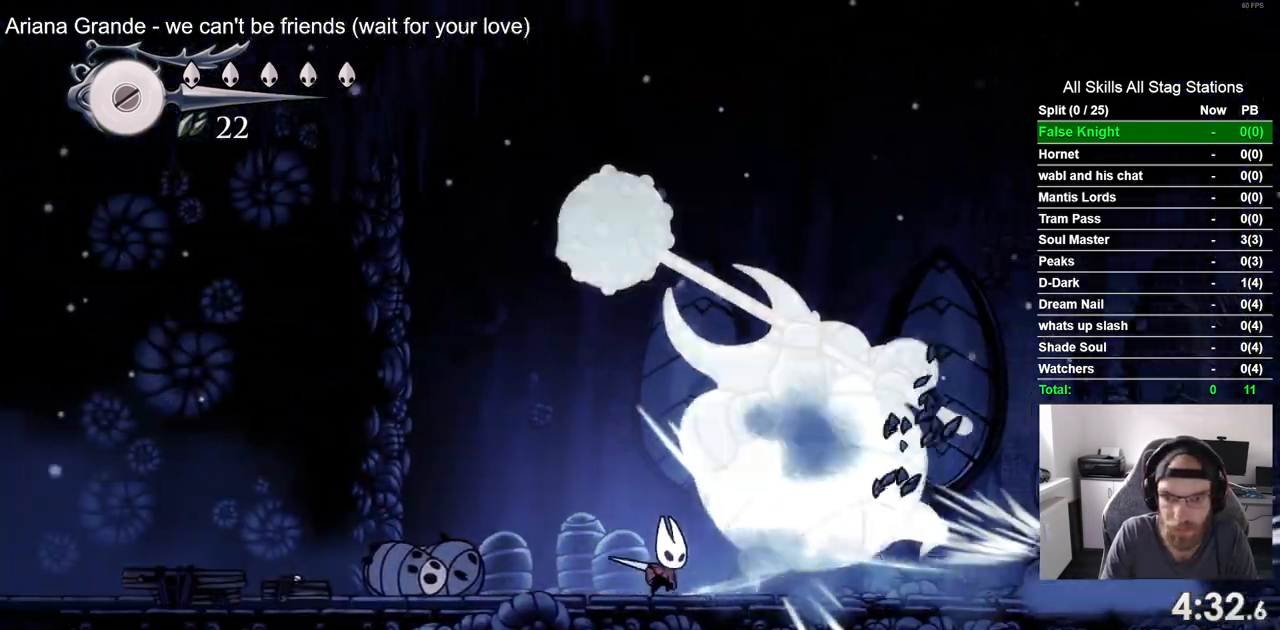
{"dt_ms": 500, "buttons": [], "left_stick": "center", "right_stick": "center", "events": [[233, "DPAD_RIGHT", "down"], [233, "SQUARE", "down"], [283, "DPAD_RIGHT", "up"], [400, "SQUARE", "up"]]}
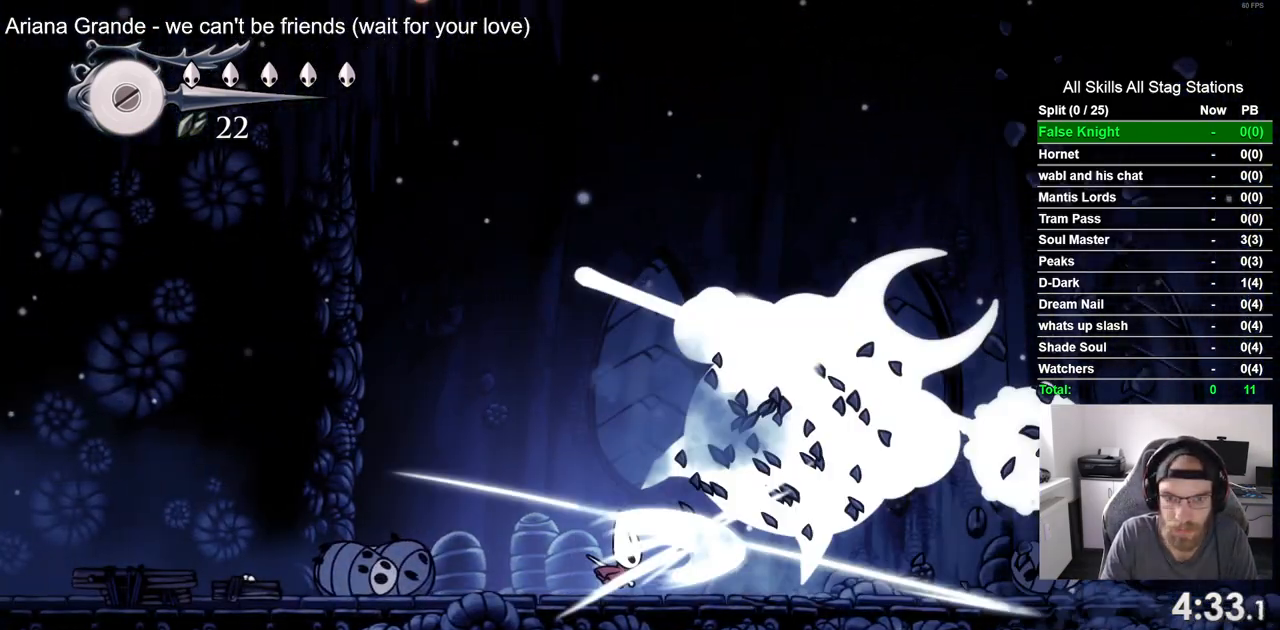
{"dt_ms": 500, "buttons": ["DPAD_RIGHT"], "left_stick": "center", "right_stick": "center", "events": [[450, "DPAD_RIGHT", "down"]]}
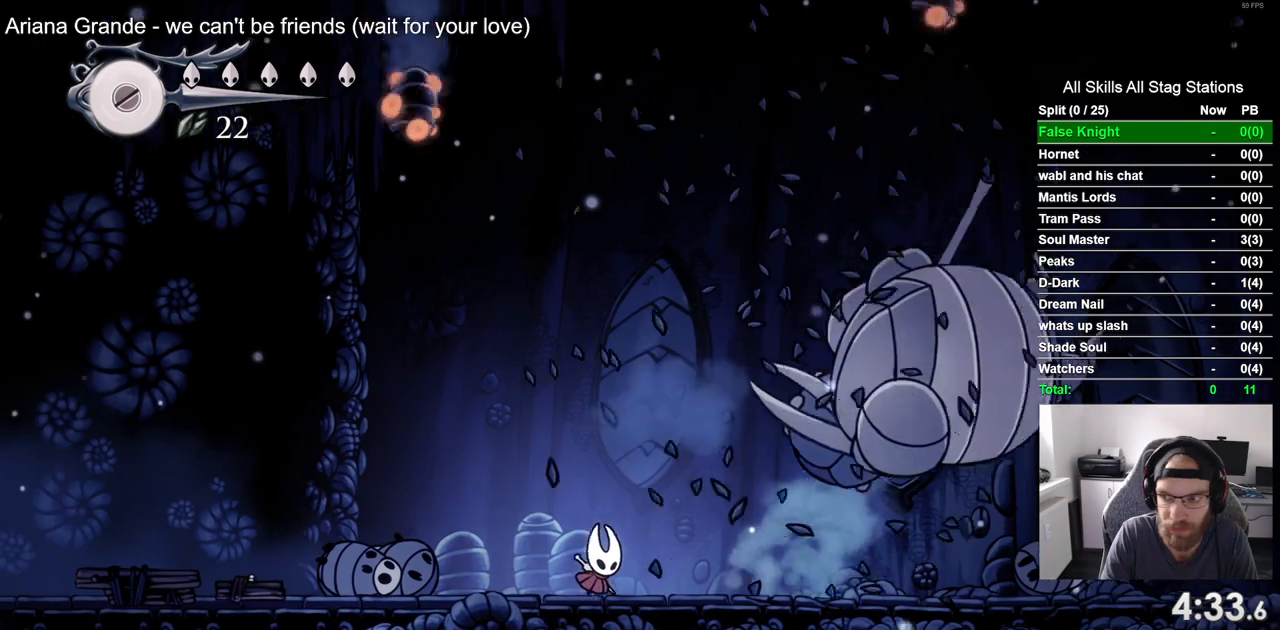
{"dt_ms": 500, "buttons": ["DPAD_RIGHT"], "left_stick": "center", "right_stick": "center", "events": []}
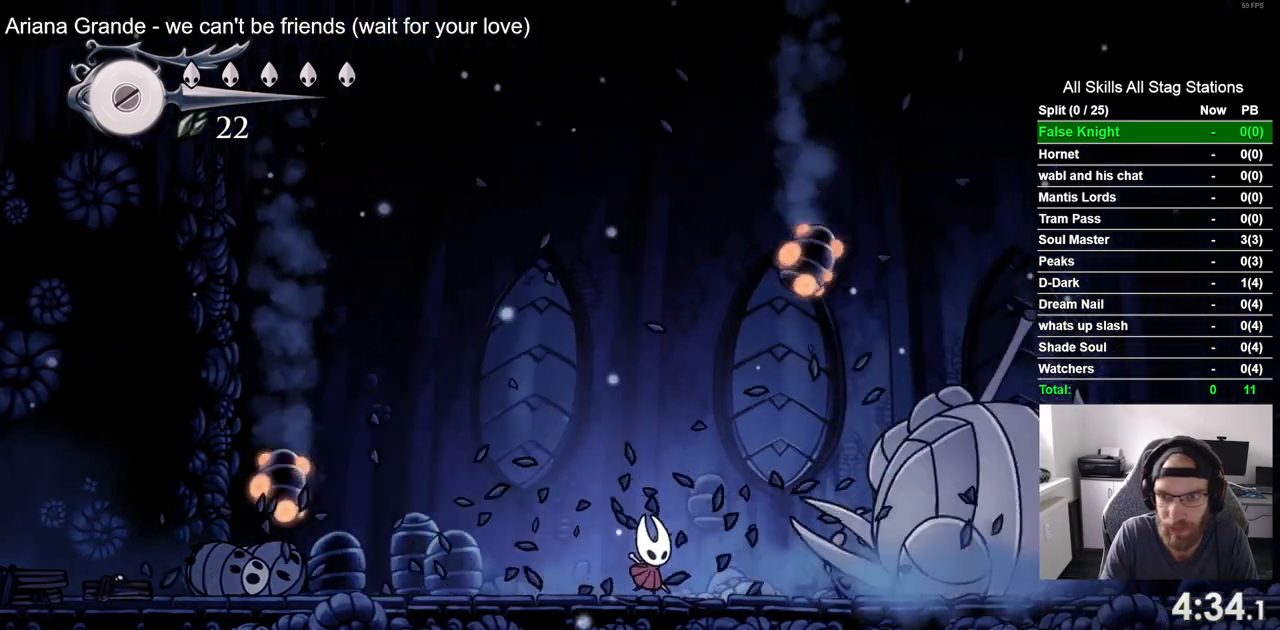
{"dt_ms": 500, "buttons": ["DPAD_RIGHT"], "left_stick": "center", "right_stick": "center", "events": [[83, "SQUARE", "down"], [100, "DPAD_RIGHT", "up"], [283, "SQUARE", "up"], [400, "DPAD_RIGHT", "down"]]}
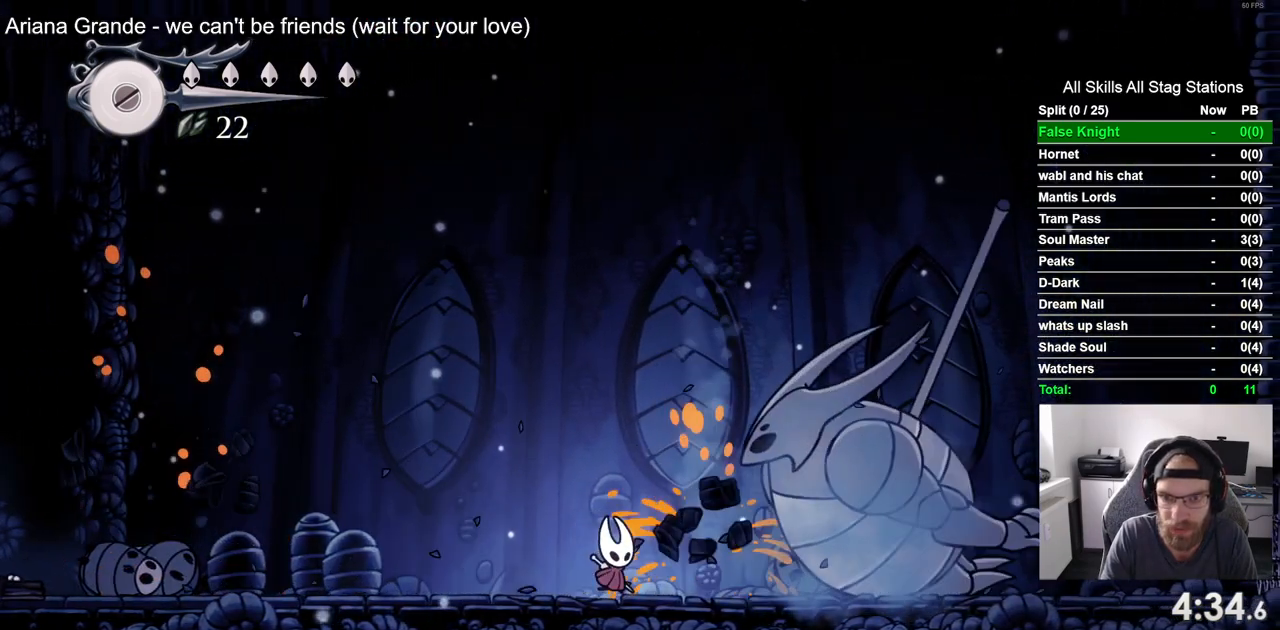
{"dt_ms": 500, "buttons": ["SQUARE"], "left_stick": "center", "right_stick": "center", "events": [[33, "DPAD_RIGHT", "up"], [283, "DPAD_RIGHT", "down"], [400, "DPAD_RIGHT", "up"], [450, "SQUARE", "down"]]}
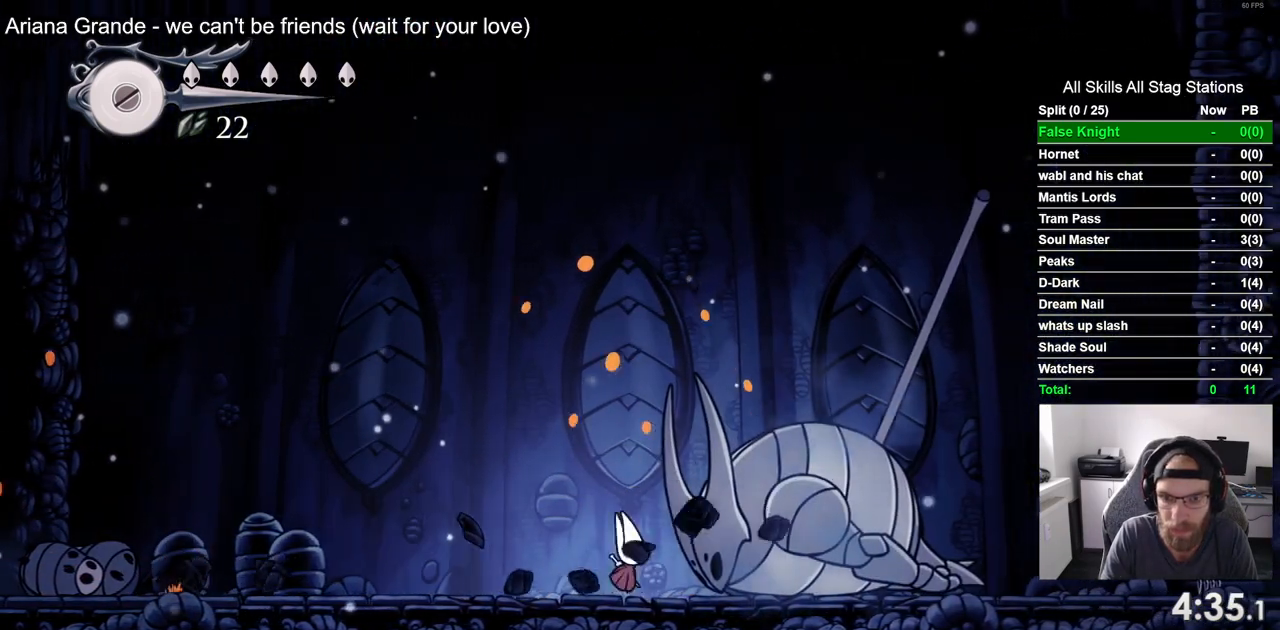
{"dt_ms": 500, "buttons": [], "left_stick": "center", "right_stick": "center", "events": [[67, "SQUARE", "up"], [433, "DPAD_RIGHT", "down"], [500, "DPAD_RIGHT", "up"]]}
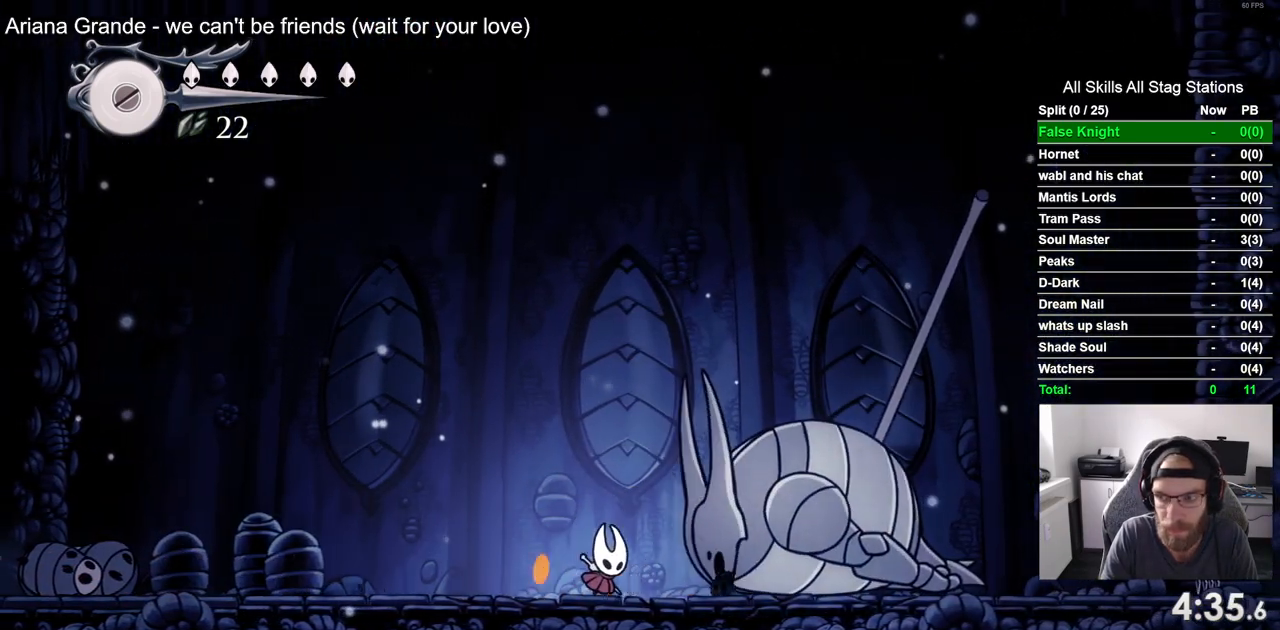
{"dt_ms": 500, "buttons": ["SQUARE"], "left_stick": "center", "right_stick": "center", "events": [[17, "SQUARE", "down"], [200, "SQUARE", "up"], [383, "DPAD_RIGHT", "down"], [433, "SQUARE", "down"], [483, "DPAD_RIGHT", "up"]]}
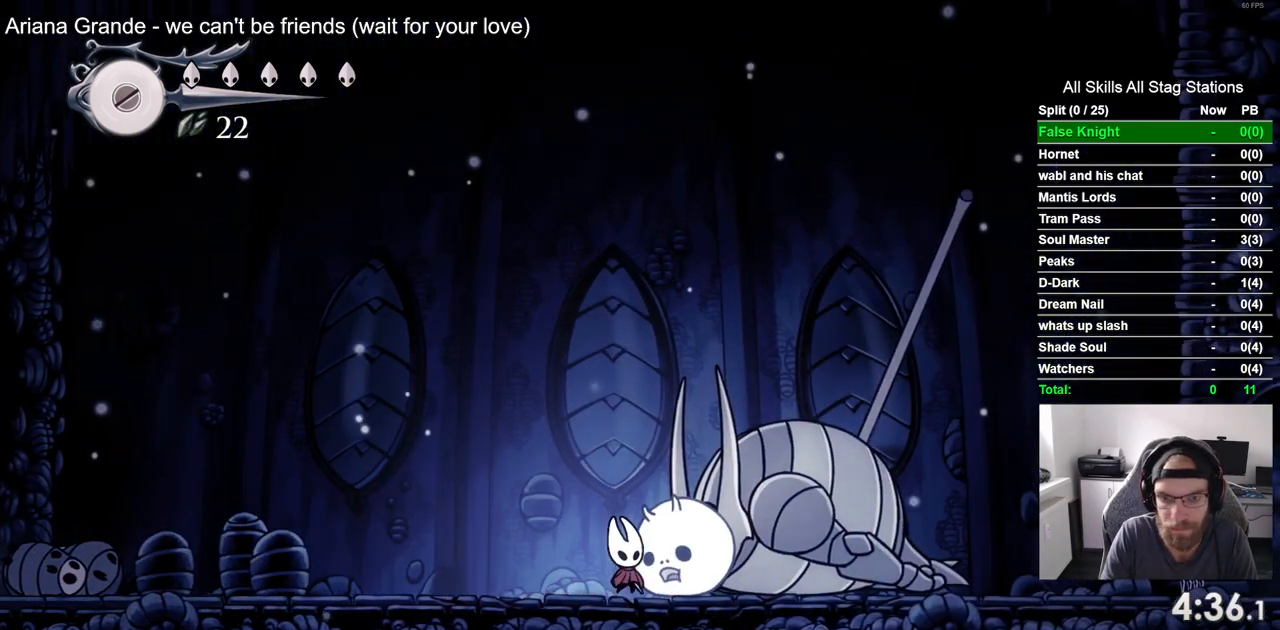
{"dt_ms": 500, "buttons": [], "left_stick": "center", "right_stick": "center", "events": [[117, "SQUARE", "up"], [317, "DPAD_RIGHT", "down"], [350, "SQUARE", "down"], [433, "DPAD_RIGHT", "up"], [500, "SQUARE", "up"]]}
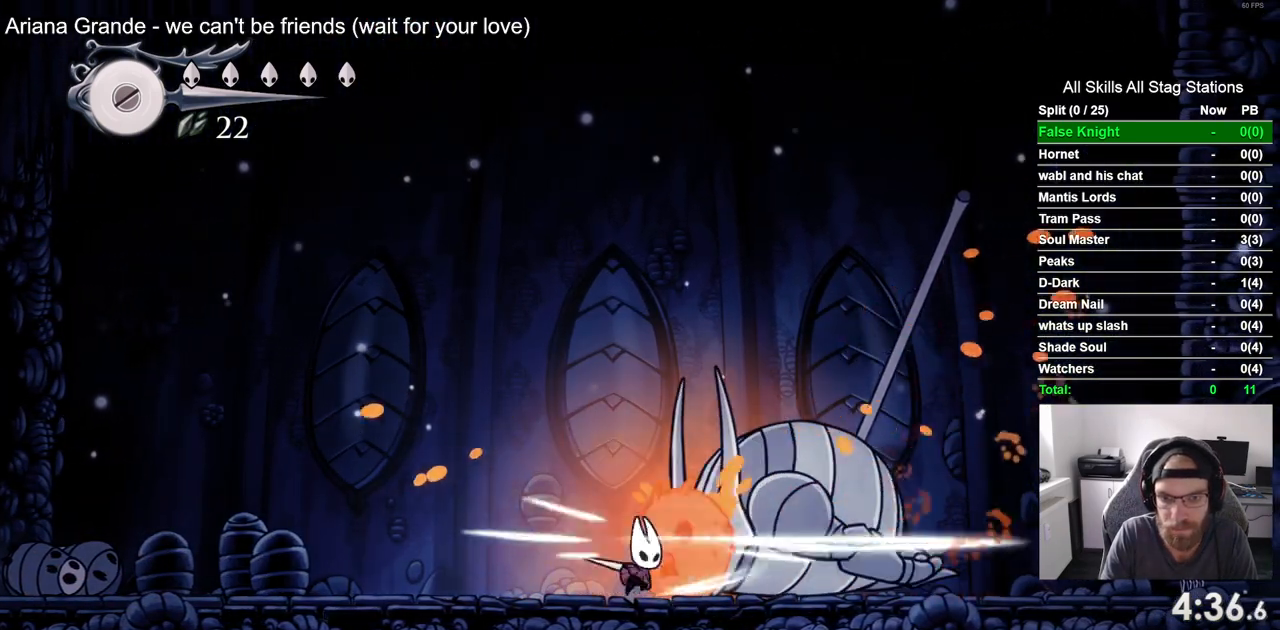
{"dt_ms": 500, "buttons": [], "left_stick": "center", "right_stick": "center", "events": [[217, "DPAD_RIGHT", "down"], [267, "SQUARE", "down"], [317, "DPAD_RIGHT", "up"], [433, "SQUARE", "up"]]}
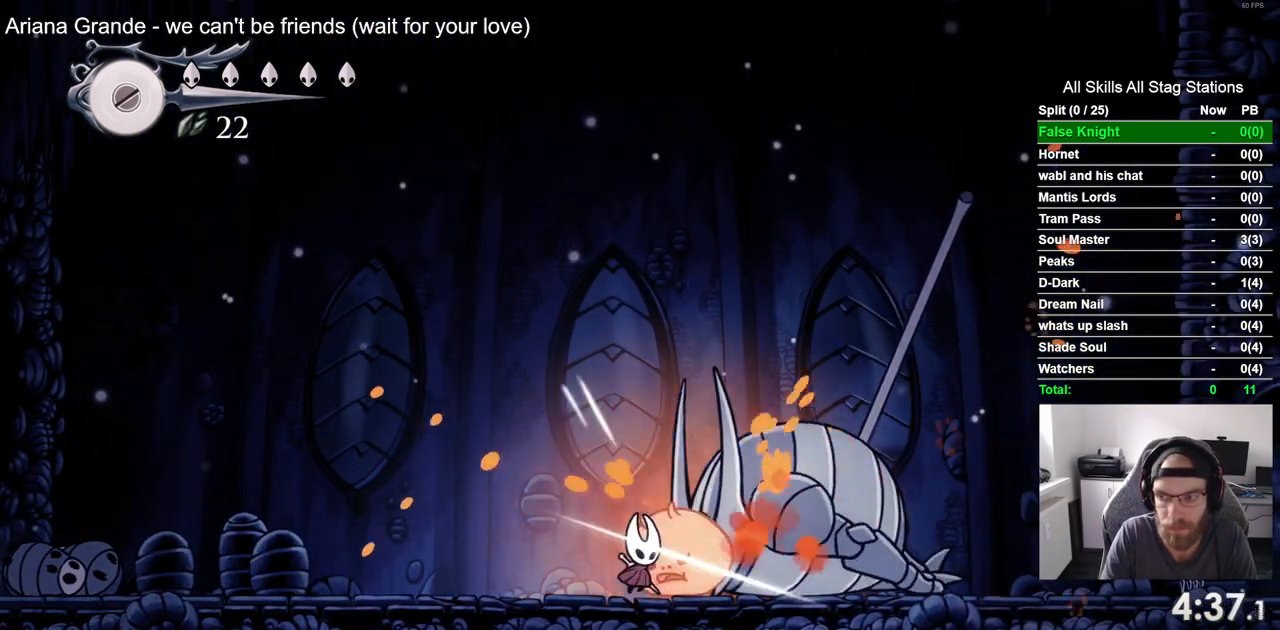
{"dt_ms": 500, "buttons": [], "left_stick": "center", "right_stick": "center", "events": [[167, "SQUARE", "down"], [350, "SQUARE", "up"]]}
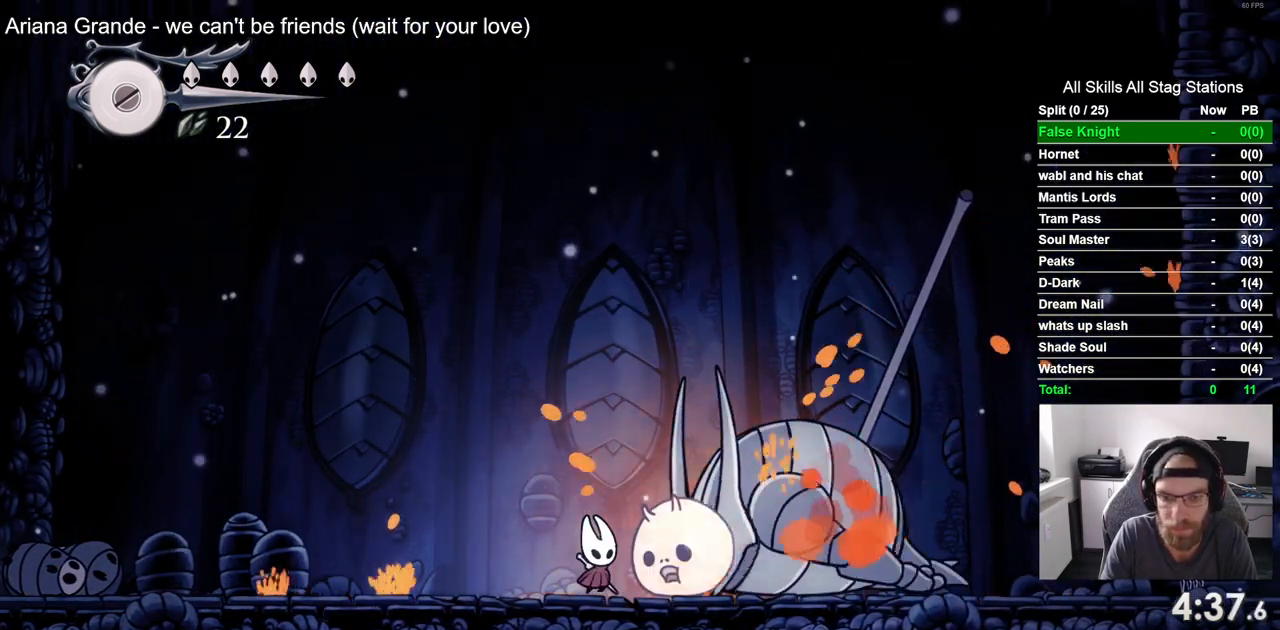
{"dt_ms": 500, "buttons": ["DPAD_RIGHT"], "left_stick": "center", "right_stick": "center", "events": [[83, "DPAD_RIGHT", "down"], [100, "SQUARE", "down"], [167, "DPAD_RIGHT", "up"], [283, "SQUARE", "up"], [467, "DPAD_RIGHT", "down"]]}
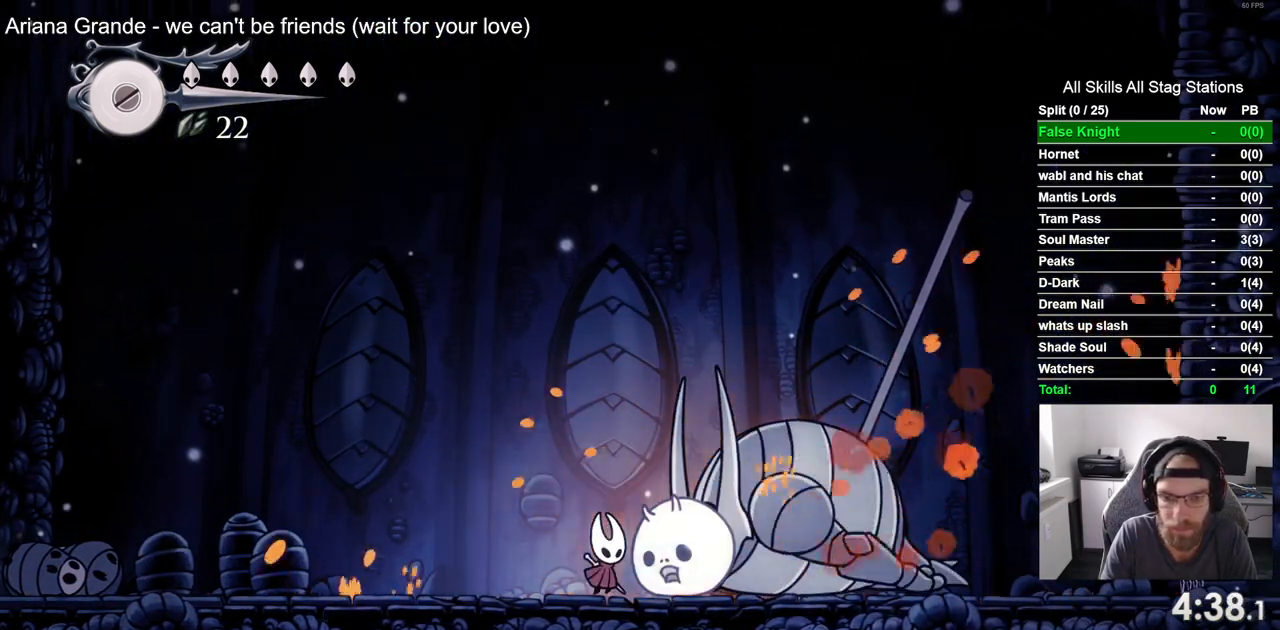
{"dt_ms": 500, "buttons": ["SQUARE", "DPAD_RIGHT"], "left_stick": "center", "right_stick": "center", "events": [[17, "SQUARE", "down"], [67, "DPAD_RIGHT", "up"], [183, "SQUARE", "up"], [433, "DPAD_RIGHT", "down"], [433, "SQUARE", "down"]]}
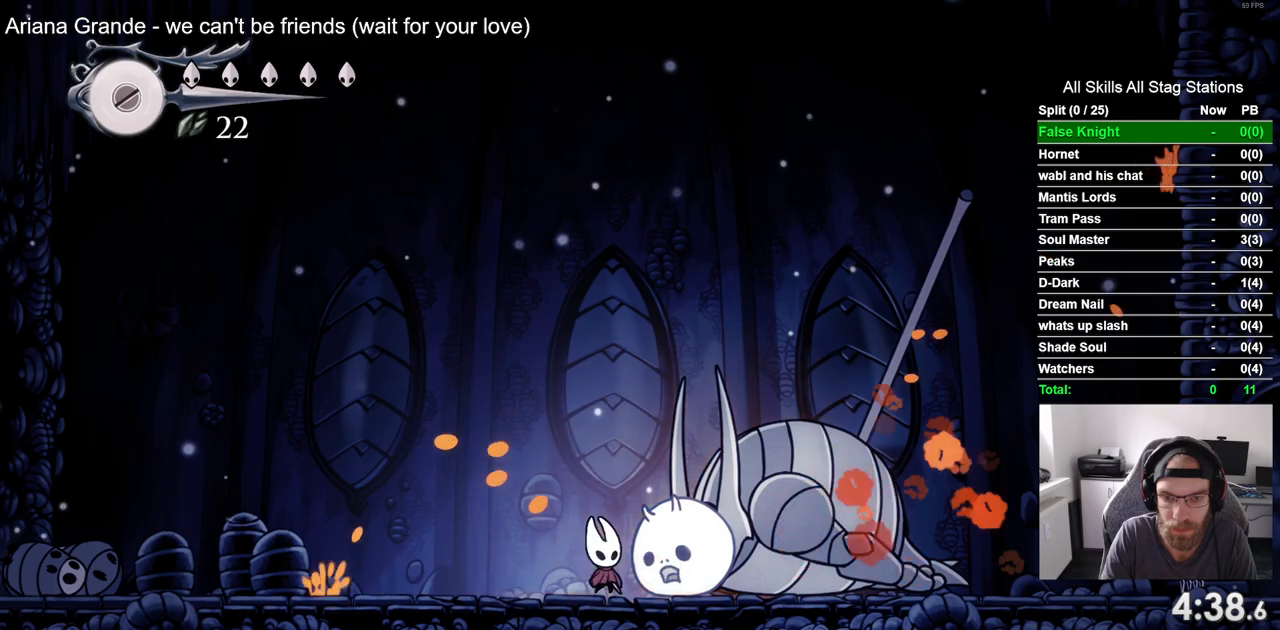
{"dt_ms": 500, "buttons": ["SQUARE", "DPAD_RIGHT"], "left_stick": "center", "right_stick": "center", "events": [[33, "DPAD_RIGHT", "up"], [100, "SQUARE", "up"], [367, "SQUARE", "down"], [383, "DPAD_RIGHT", "down"]]}
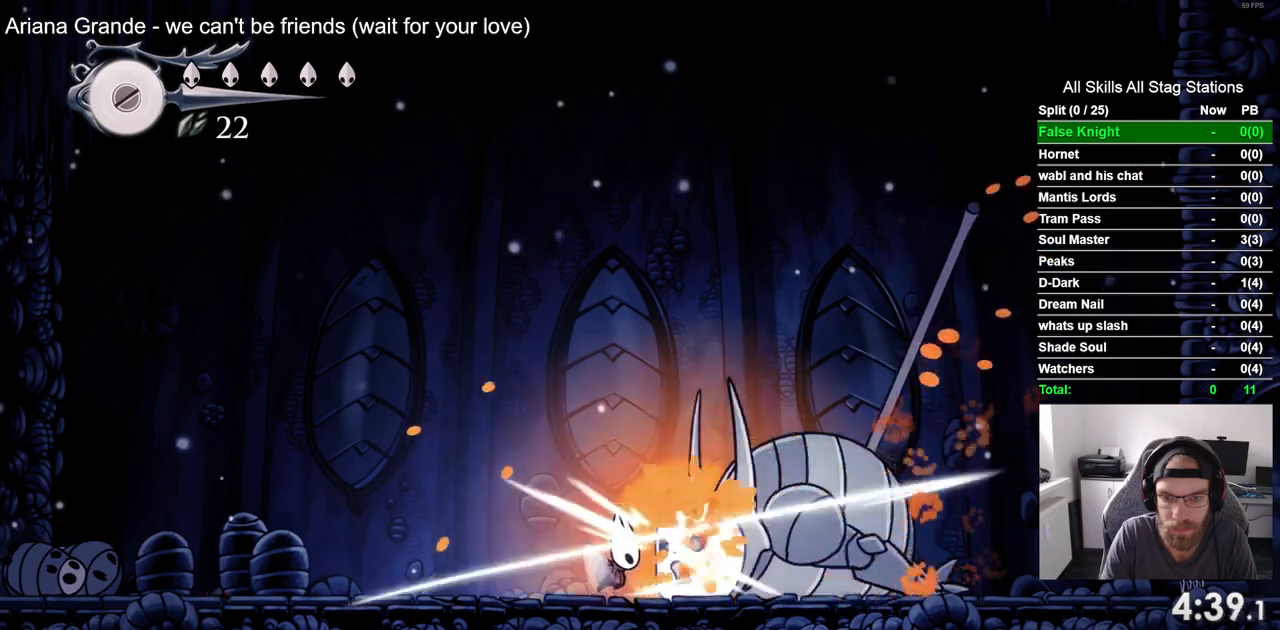
{"dt_ms": 500, "buttons": ["SQUARE"], "left_stick": "center", "right_stick": "center", "events": [[17, "DPAD_RIGHT", "up"], [33, "SQUARE", "up"], [333, "DPAD_RIGHT", "down"], [417, "SQUARE", "down"], [500, "DPAD_RIGHT", "up"]]}
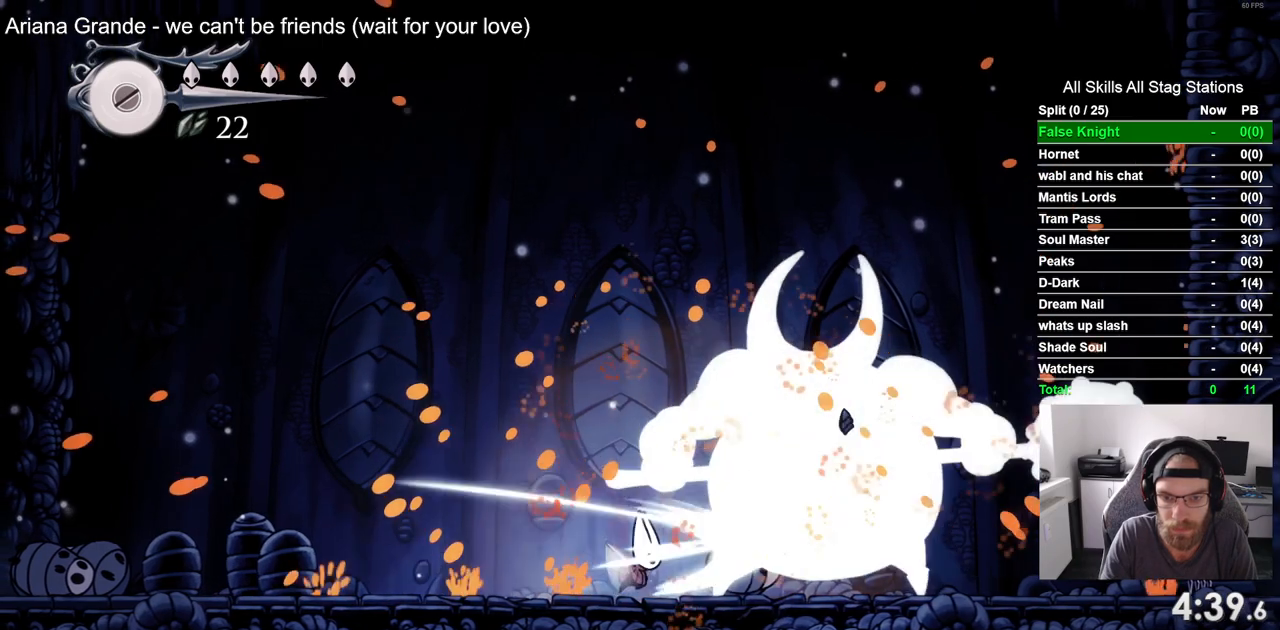
{"dt_ms": 500, "buttons": ["SQUARE"], "left_stick": "center", "right_stick": "center", "events": [[117, "SQUARE", "up"], [283, "DPAD_RIGHT", "down"], [317, "SQUARE", "down"], [400, "DPAD_RIGHT", "up"]]}